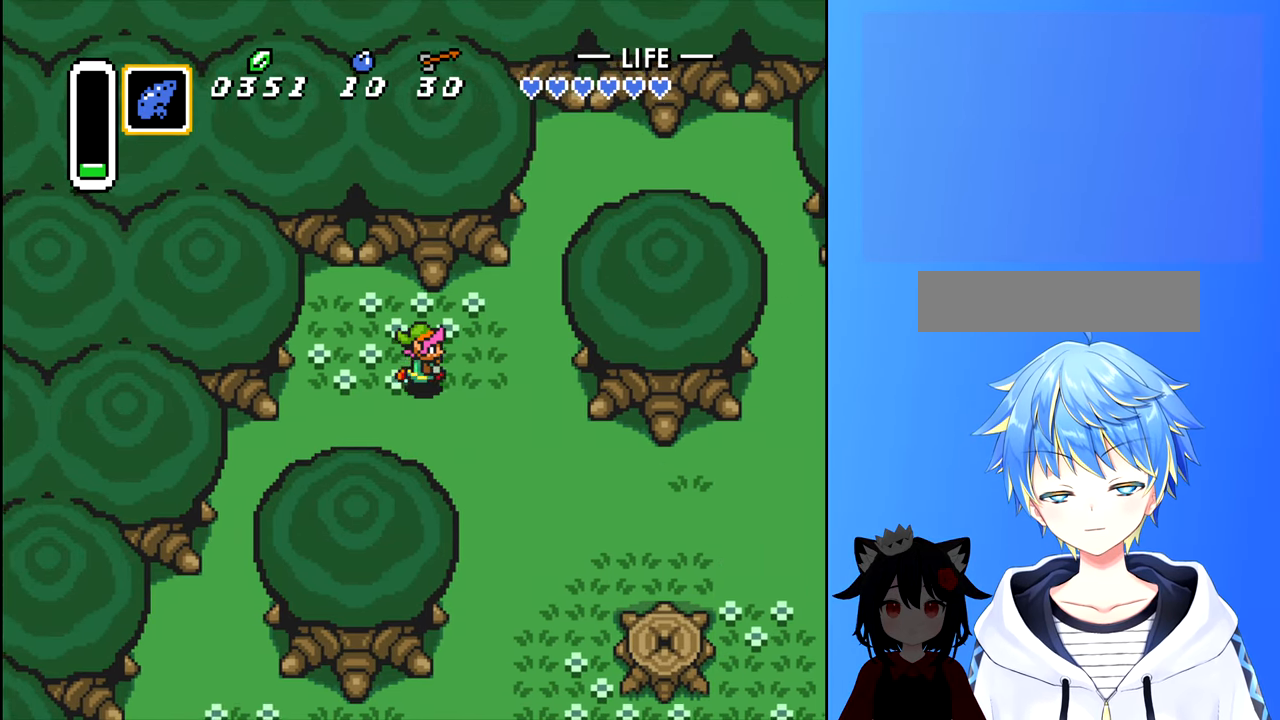
Gameplay with a controller (Nintendo layout); each line is a JSON object with the inputs held at the frame after it (dt_ms = milliseconds from this image to that frame). "events" lists button and stick changes between this image and that frame as [ms after this image, input, new state], when the widget could be followed in between. Not read: L3 R3.
{"dt_ms": 500, "buttons": ["DPAD_UP", "DPAD_RIGHT"], "events": [[34, "DPAD_UP", "down"], [334, "DPAD_UP", "up"], [450, "DPAD_UP", "down"]]}
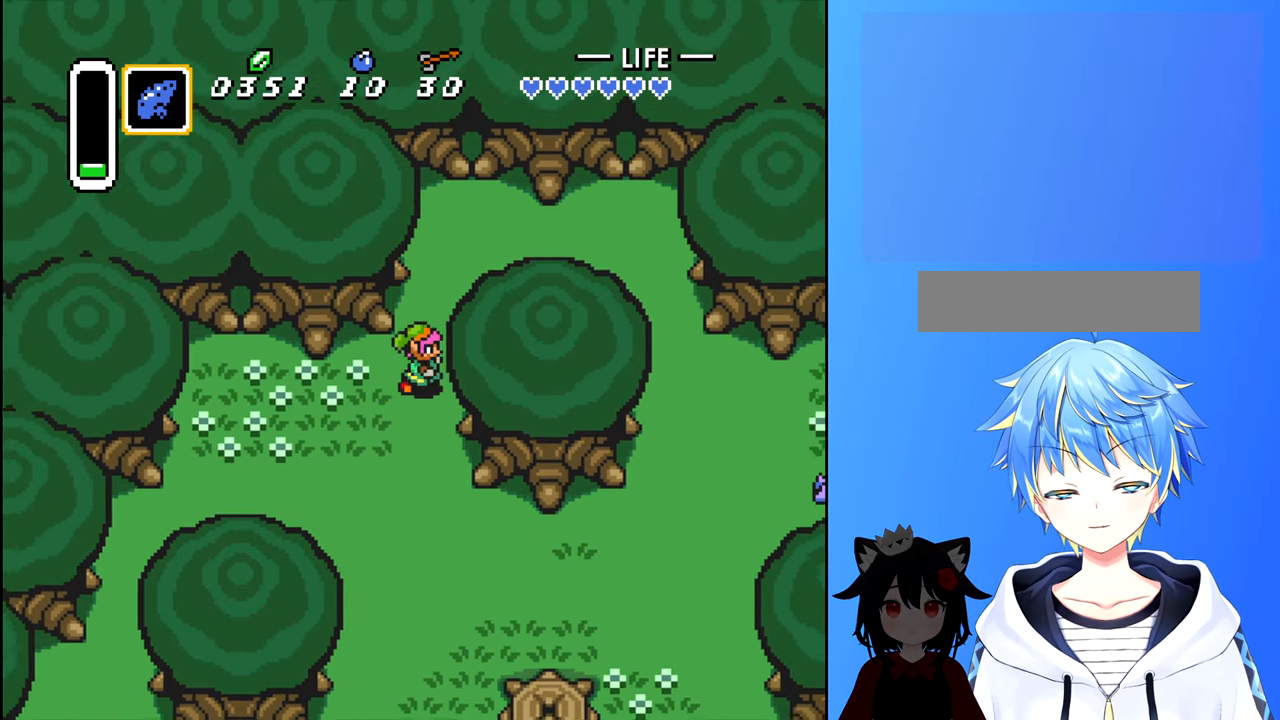
{"dt_ms": 500, "buttons": ["DPAD_RIGHT"], "events": [[284, "DPAD_UP", "up"]]}
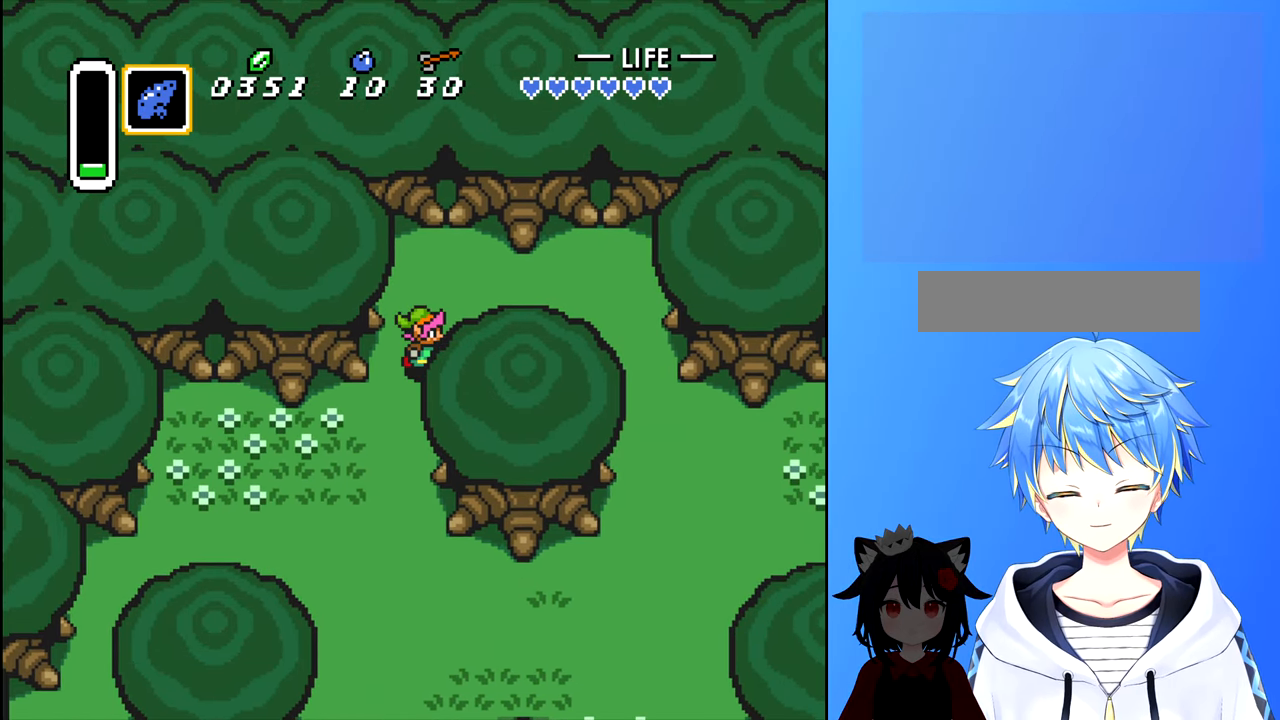
{"dt_ms": 500, "buttons": ["DPAD_RIGHT"], "events": [[250, "DPAD_UP", "down"], [300, "DPAD_RIGHT", "up"], [434, "DPAD_RIGHT", "down"], [467, "DPAD_UP", "up"]]}
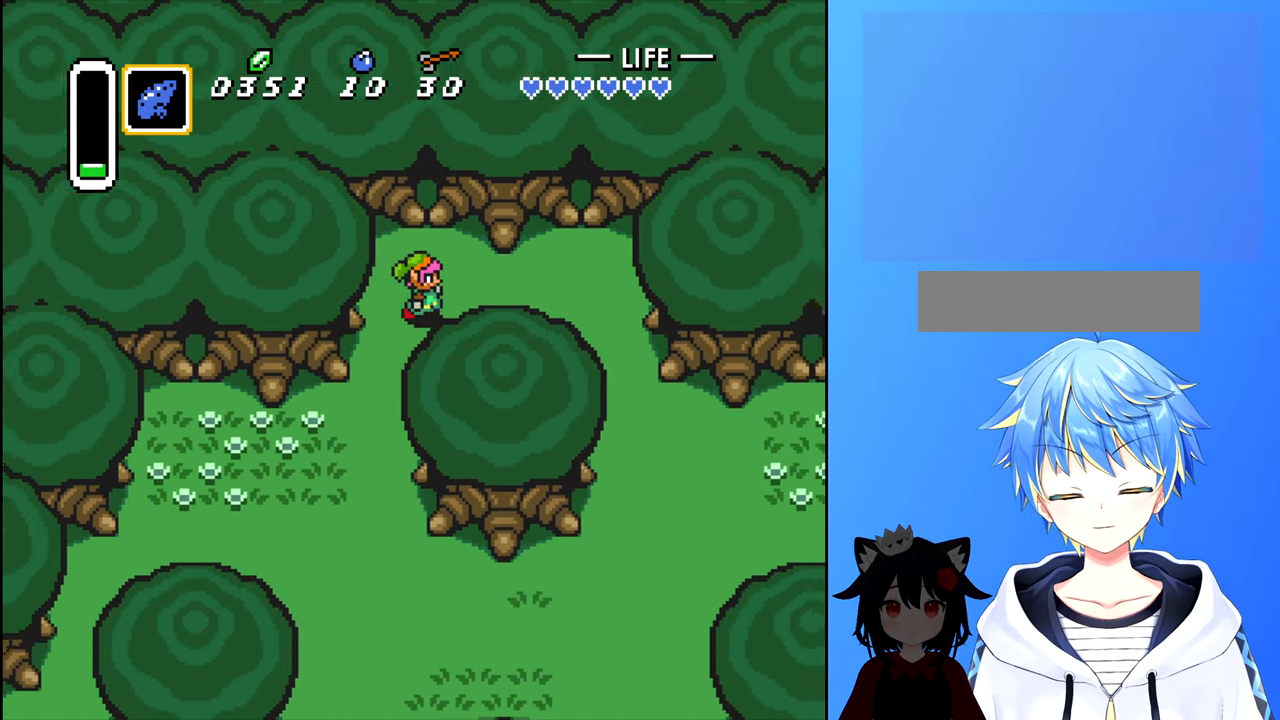
{"dt_ms": 500, "buttons": ["A", "DPAD_DOWN"], "events": [[300, "DPAD_RIGHT", "up"], [316, "DPAD_DOWN", "down"], [483, "A", "down"]]}
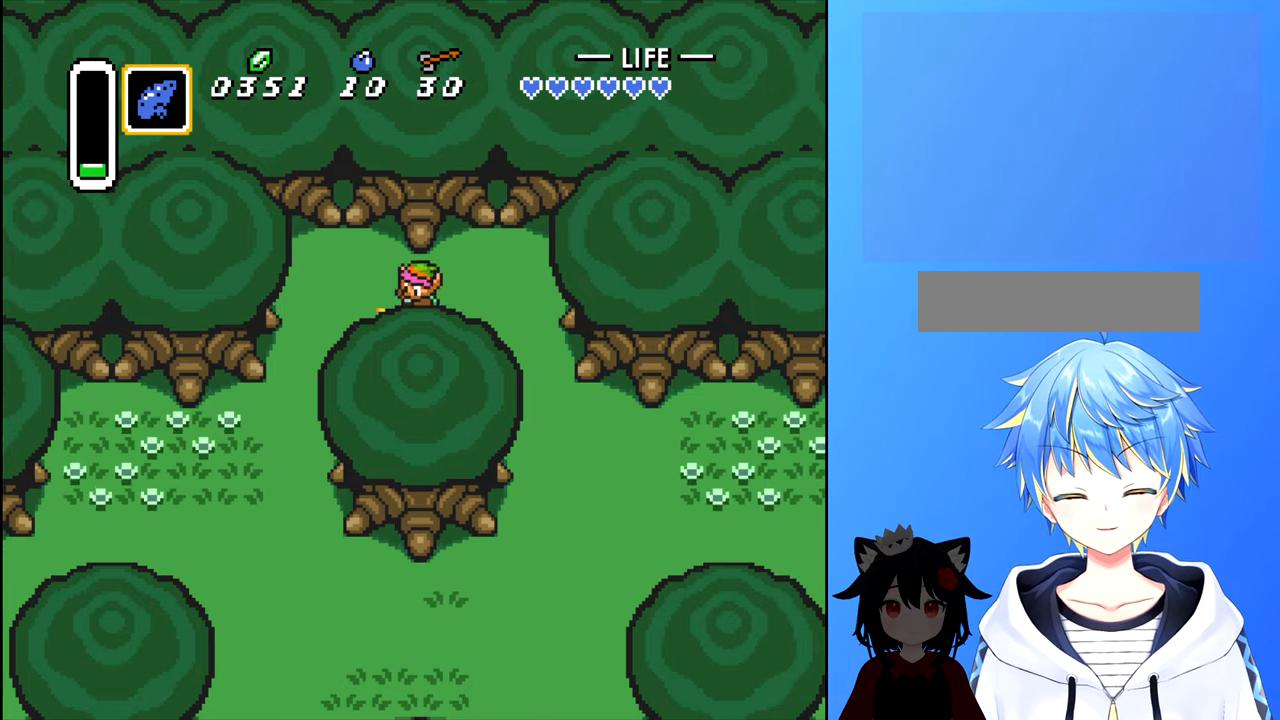
{"dt_ms": 500, "buttons": ["DPAD_RIGHT"], "events": [[83, "A", "up"], [250, "DPAD_DOWN", "up"], [250, "DPAD_RIGHT", "down"]]}
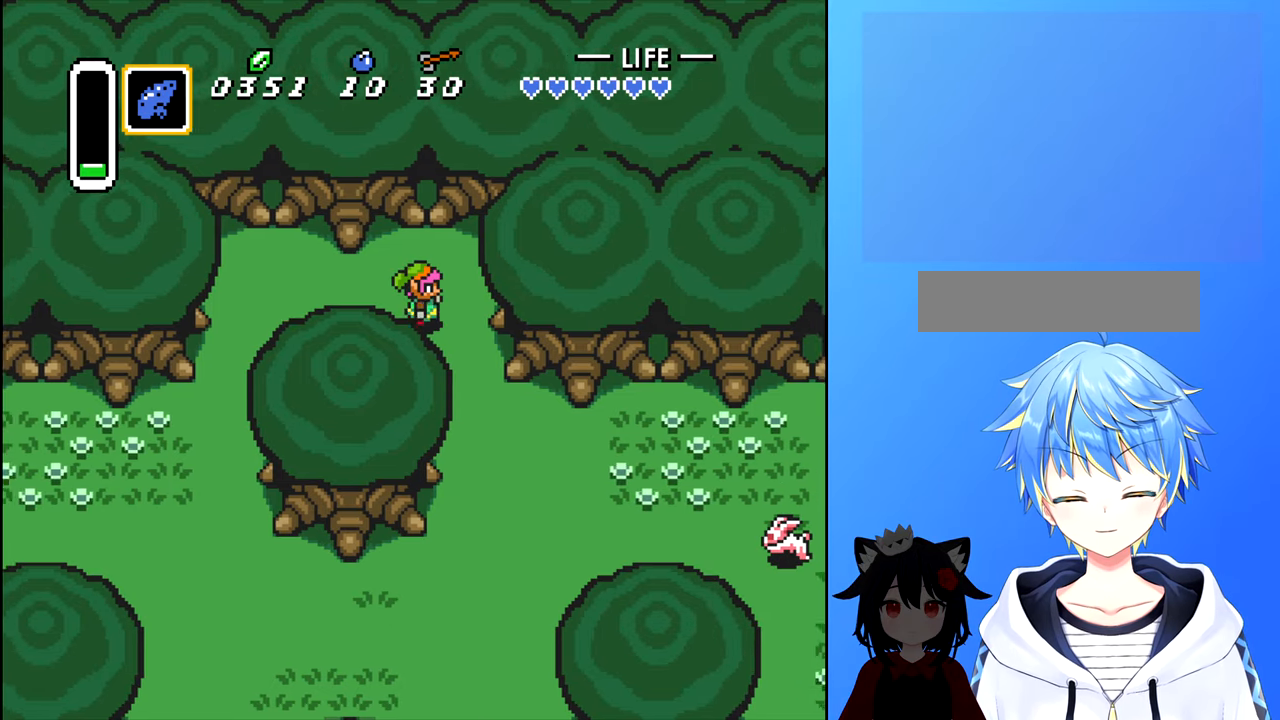
{"dt_ms": 500, "buttons": ["B", "DPAD_DOWN"], "events": [[116, "DPAD_DOWN", "down"], [150, "DPAD_RIGHT", "up"], [350, "B", "down"]]}
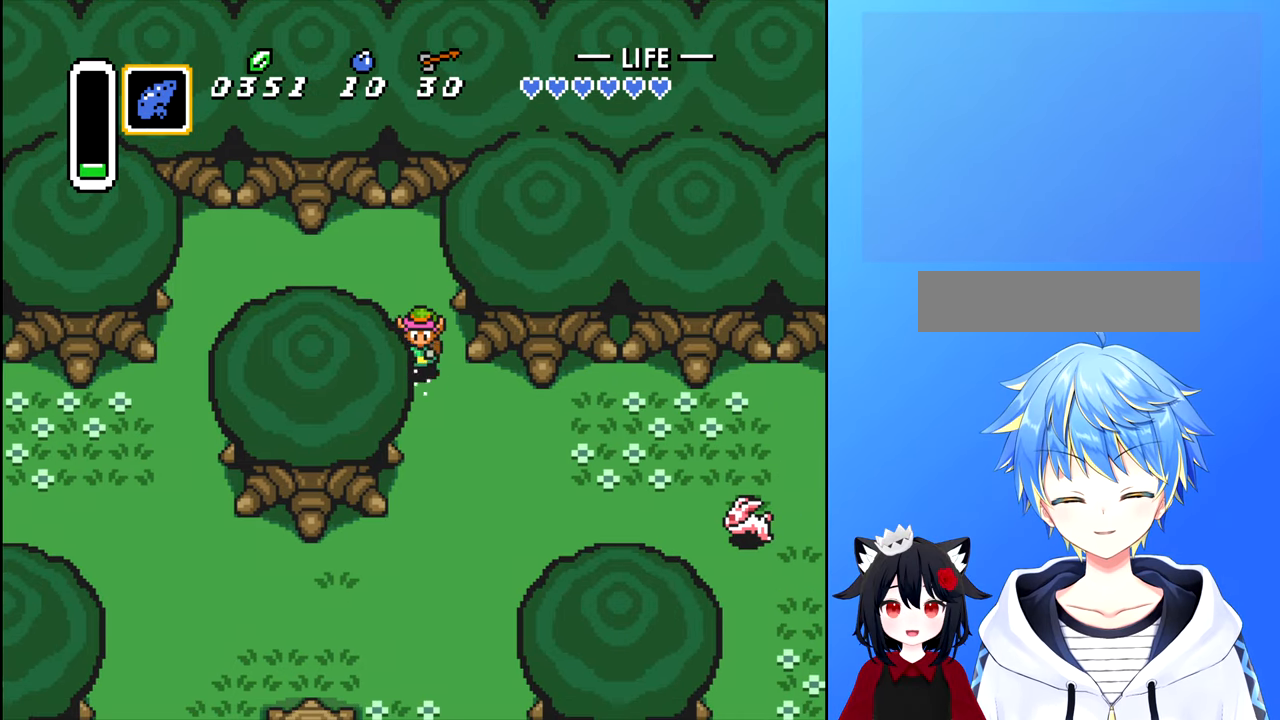
{"dt_ms": 500, "buttons": ["B", "DPAD_DOWN"], "events": []}
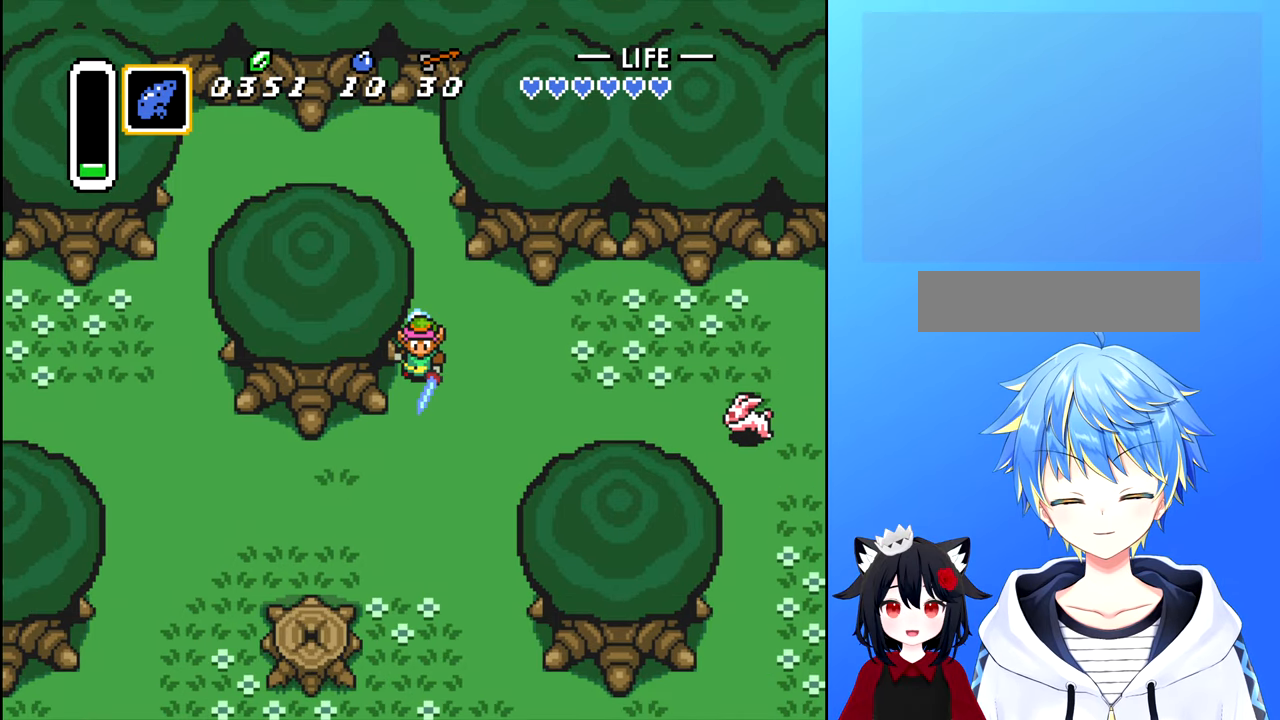
{"dt_ms": 500, "buttons": ["B", "DPAD_DOWN"], "events": []}
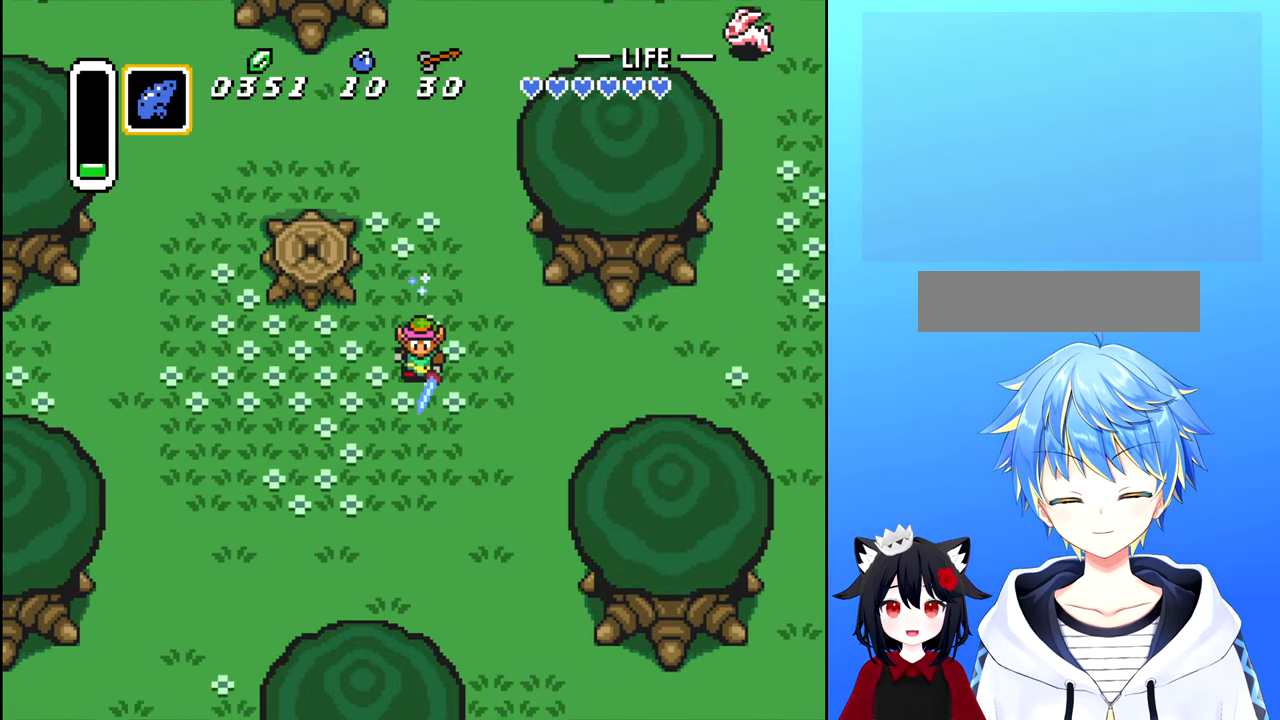
{"dt_ms": 500, "buttons": [], "events": [[400, "B", "up"], [450, "DPAD_DOWN", "up"]]}
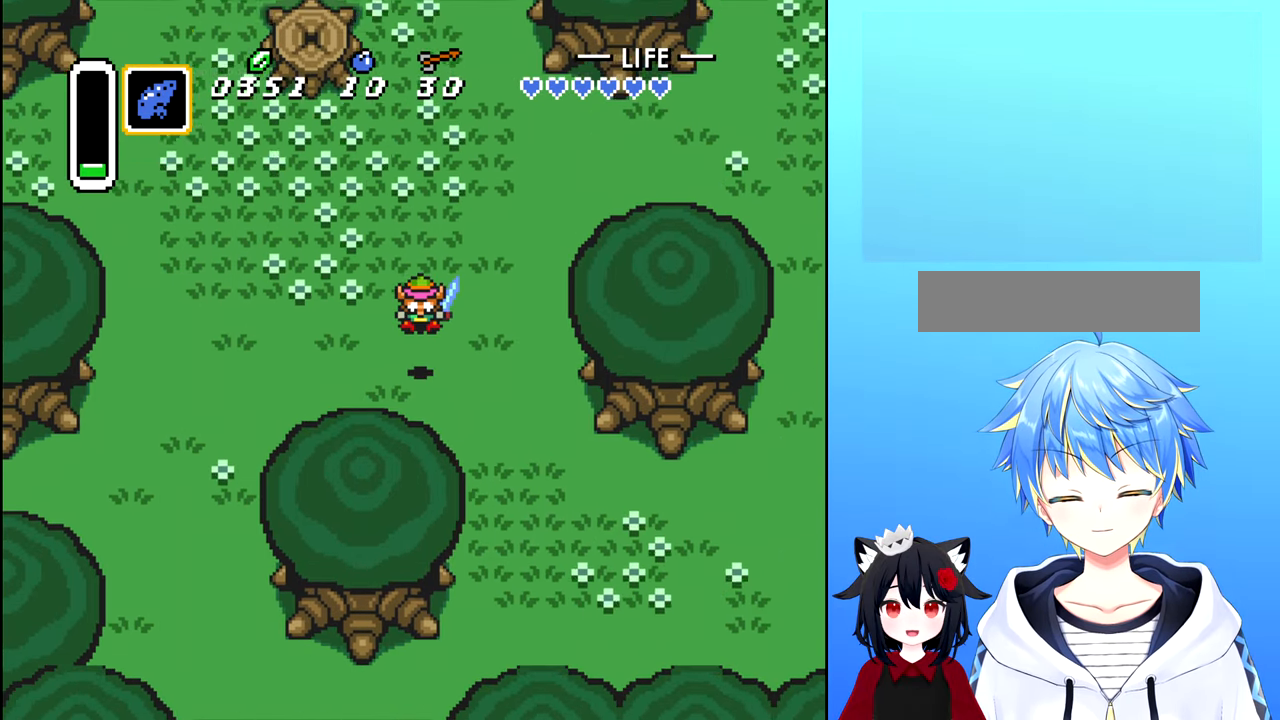
{"dt_ms": 500, "buttons": ["DPAD_RIGHT"], "events": [[16, "DPAD_RIGHT", "down"]]}
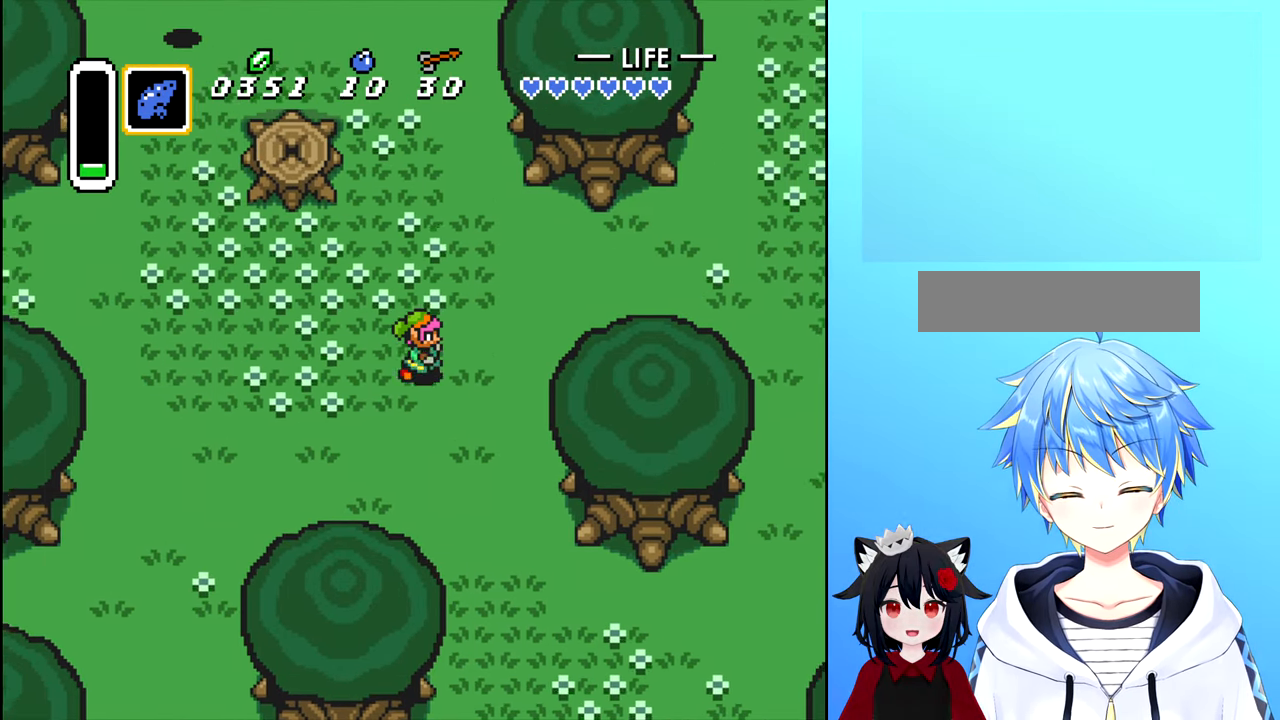
{"dt_ms": 500, "buttons": ["DPAD_DOWN"], "events": [[216, "DPAD_DOWN", "down"], [266, "DPAD_RIGHT", "up"]]}
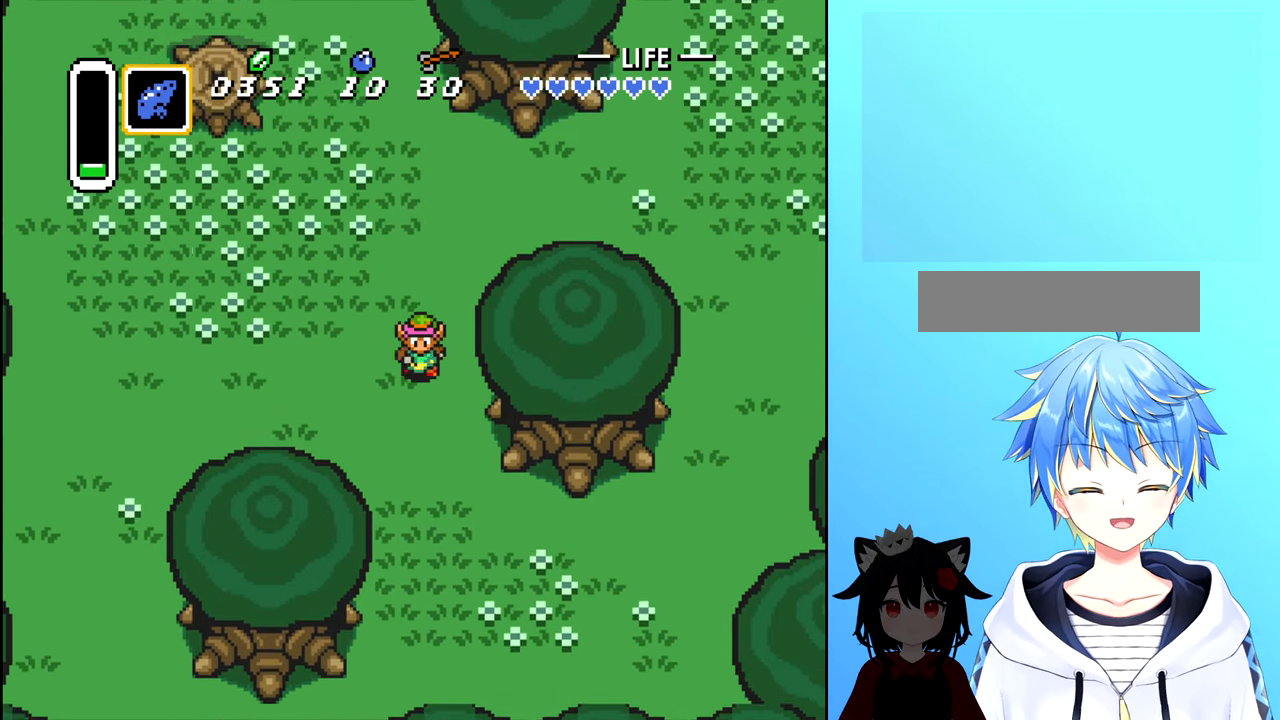
{"dt_ms": 500, "buttons": ["DPAD_DOWN"], "events": []}
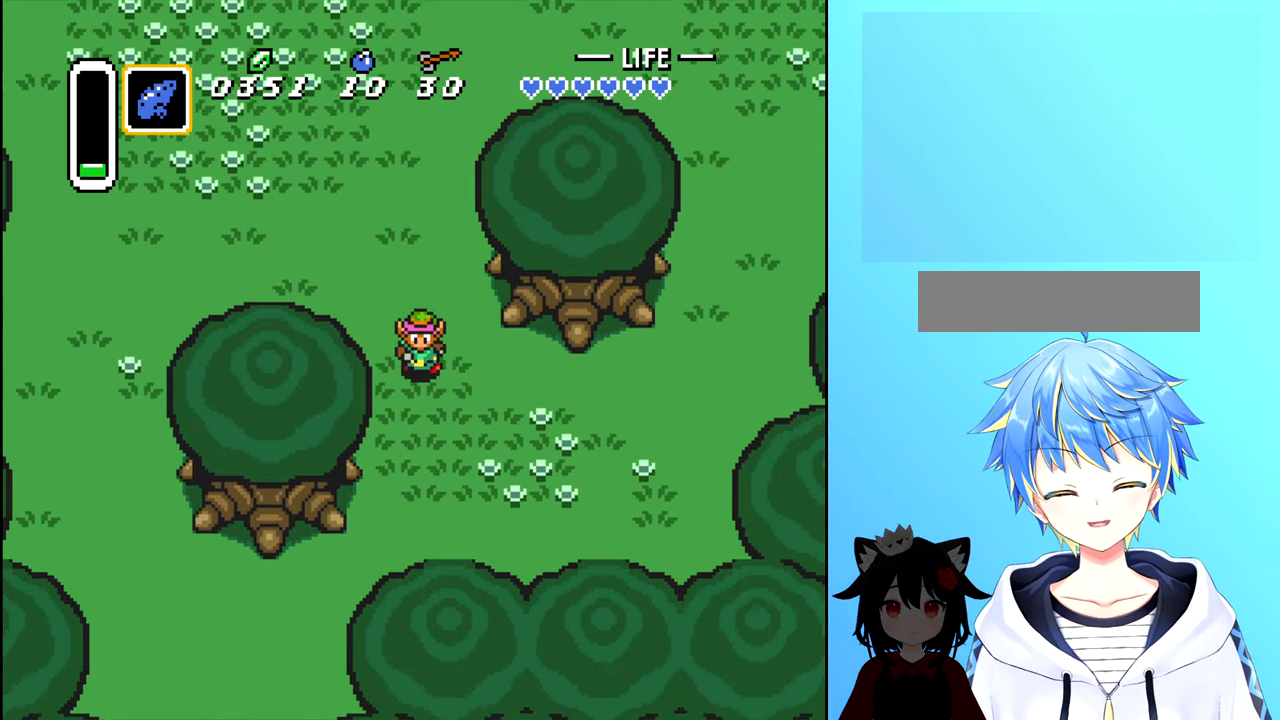
{"dt_ms": 500, "buttons": ["DPAD_DOWN"], "events": []}
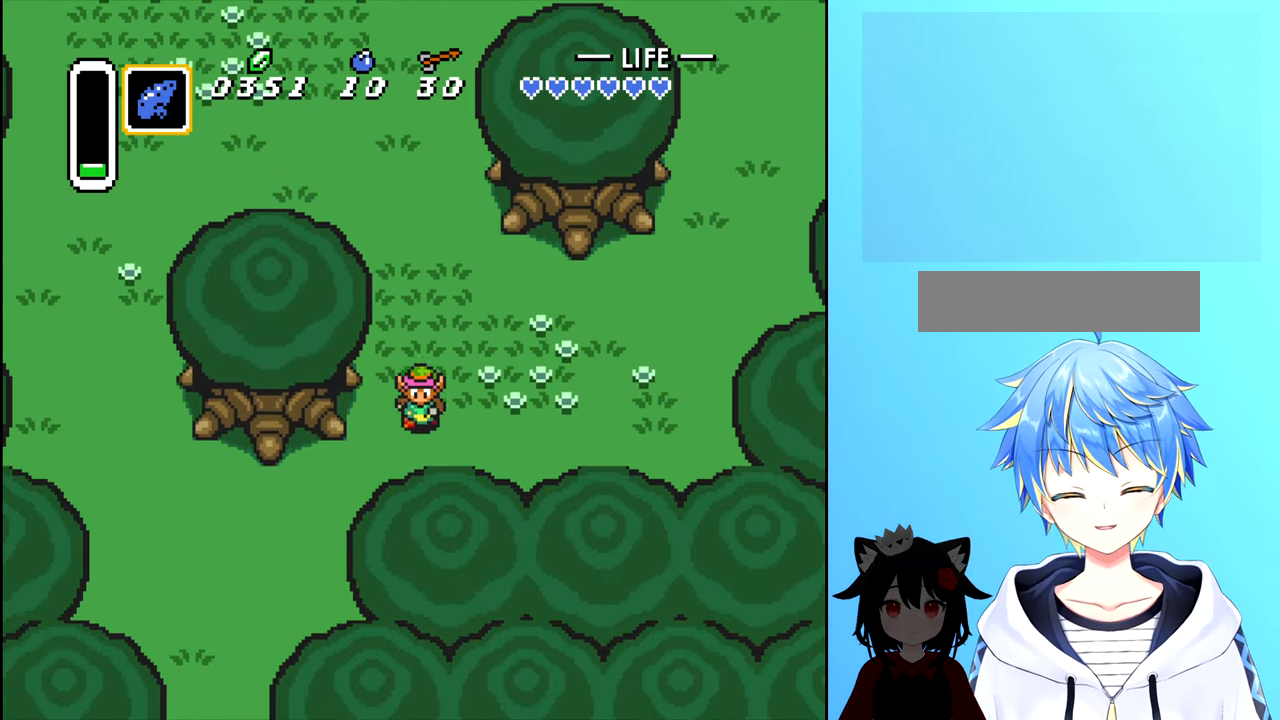
{"dt_ms": 500, "buttons": ["DPAD_LEFT"], "events": [[166, "DPAD_LEFT", "down"], [300, "DPAD_DOWN", "up"]]}
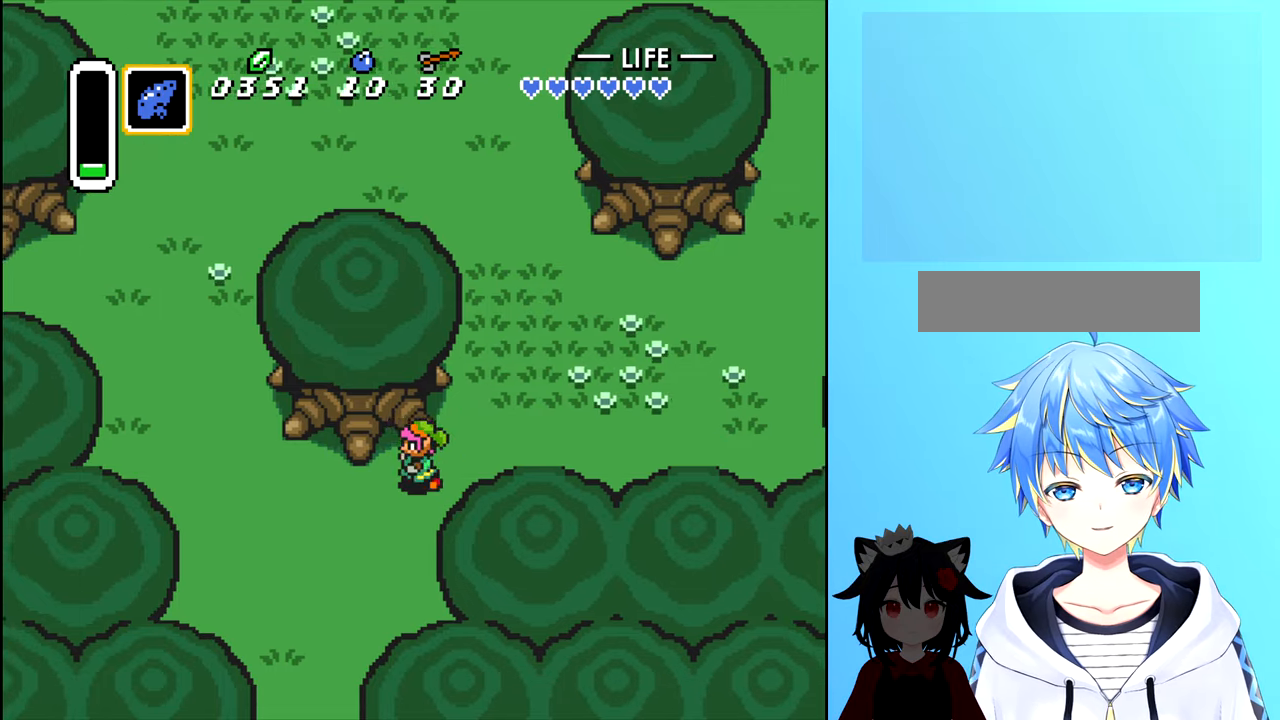
{"dt_ms": 500, "buttons": ["DPAD_DOWN"], "events": [[217, "DPAD_DOWN", "down"], [300, "DPAD_LEFT", "up"]]}
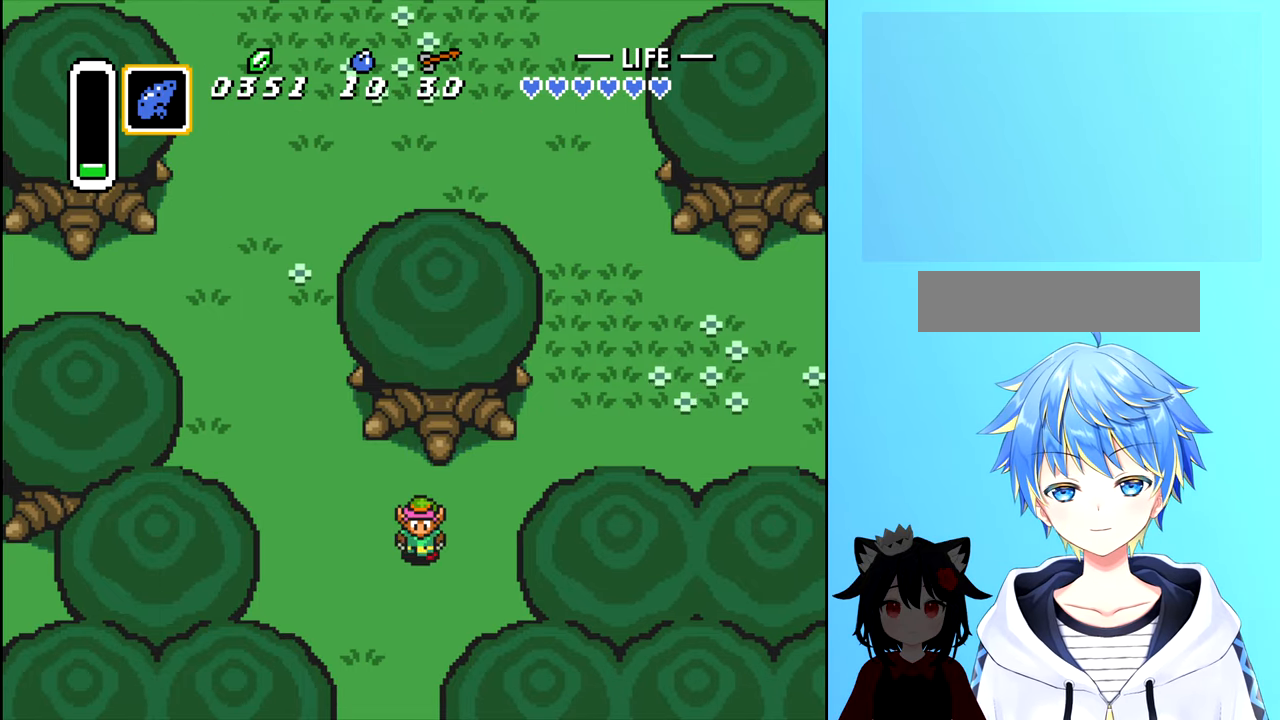
{"dt_ms": 500, "buttons": ["DPAD_DOWN"], "events": []}
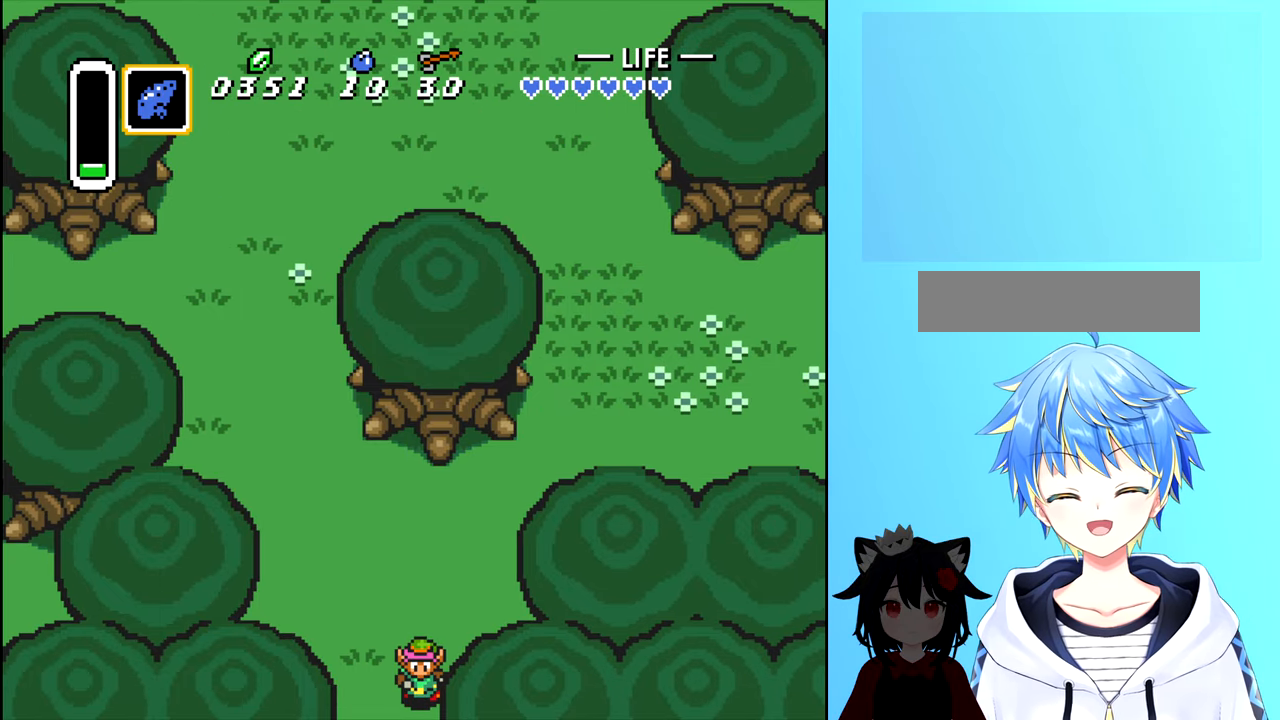
{"dt_ms": 500, "buttons": ["DPAD_DOWN"], "events": []}
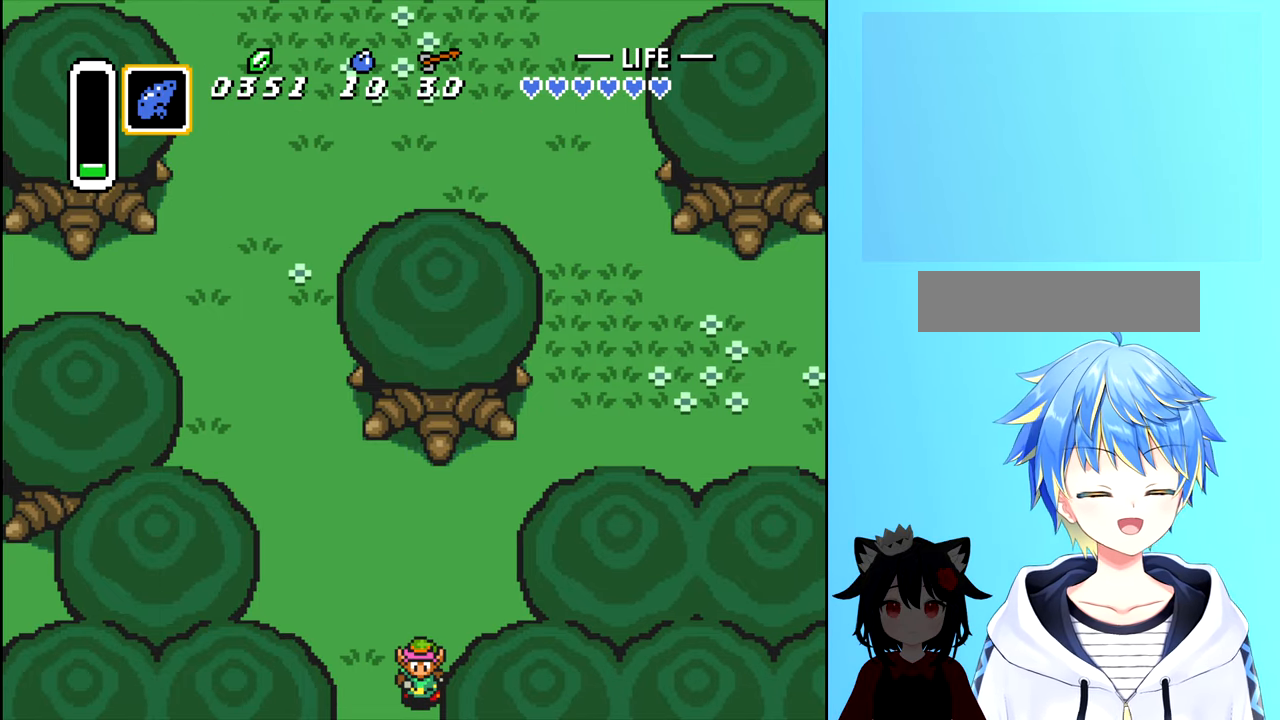
{"dt_ms": 500, "buttons": ["DPAD_DOWN"], "events": [[33, "DPAD_DOWN", "up"], [200, "DPAD_LEFT", "down"], [300, "DPAD_DOWN", "down"], [367, "DPAD_LEFT", "up"]]}
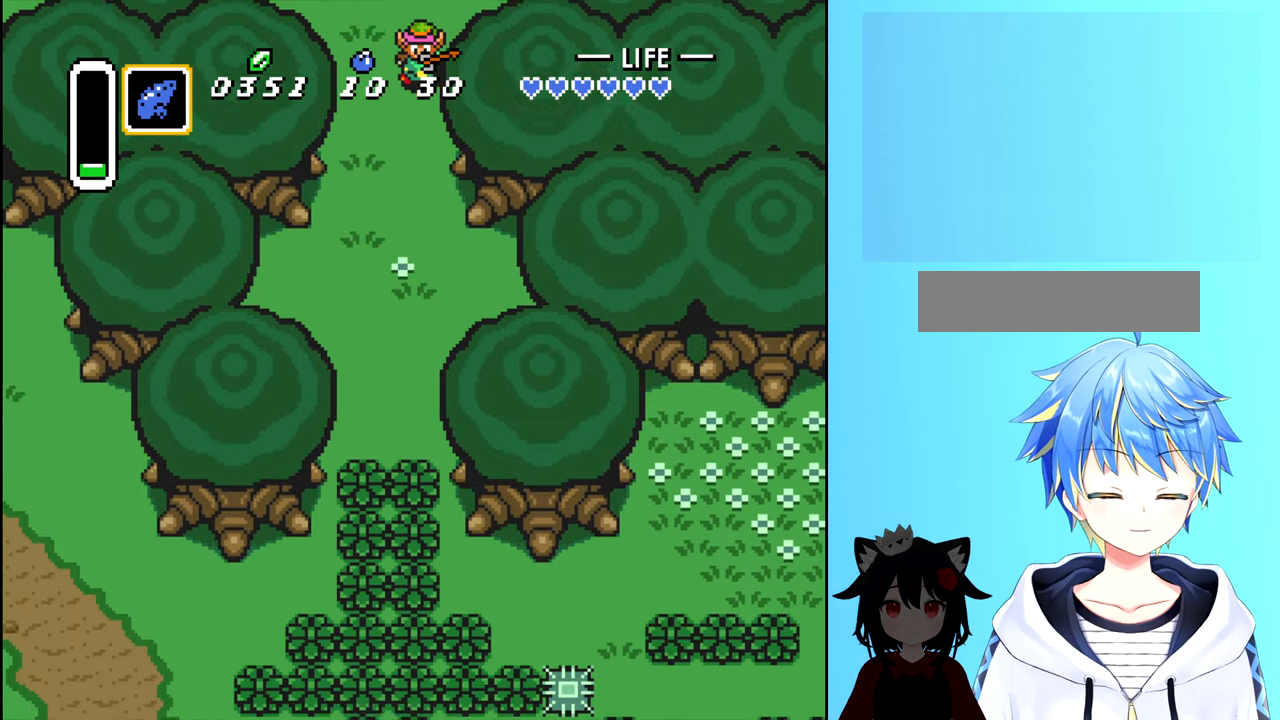
{"dt_ms": 500, "buttons": ["DPAD_DOWN"], "events": []}
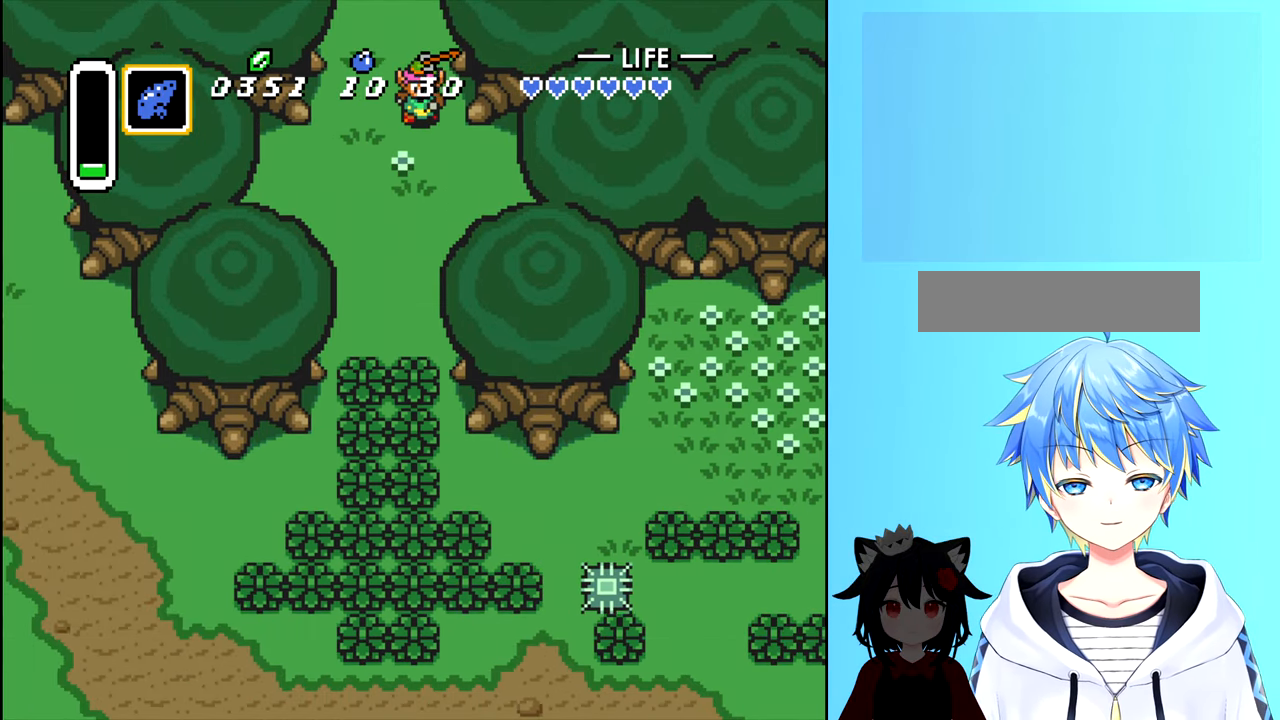
{"dt_ms": 500, "buttons": ["DPAD_DOWN"], "events": [[17, "DPAD_LEFT", "down"], [50, "DPAD_DOWN", "up"], [150, "DPAD_DOWN", "down"], [183, "DPAD_LEFT", "up"]]}
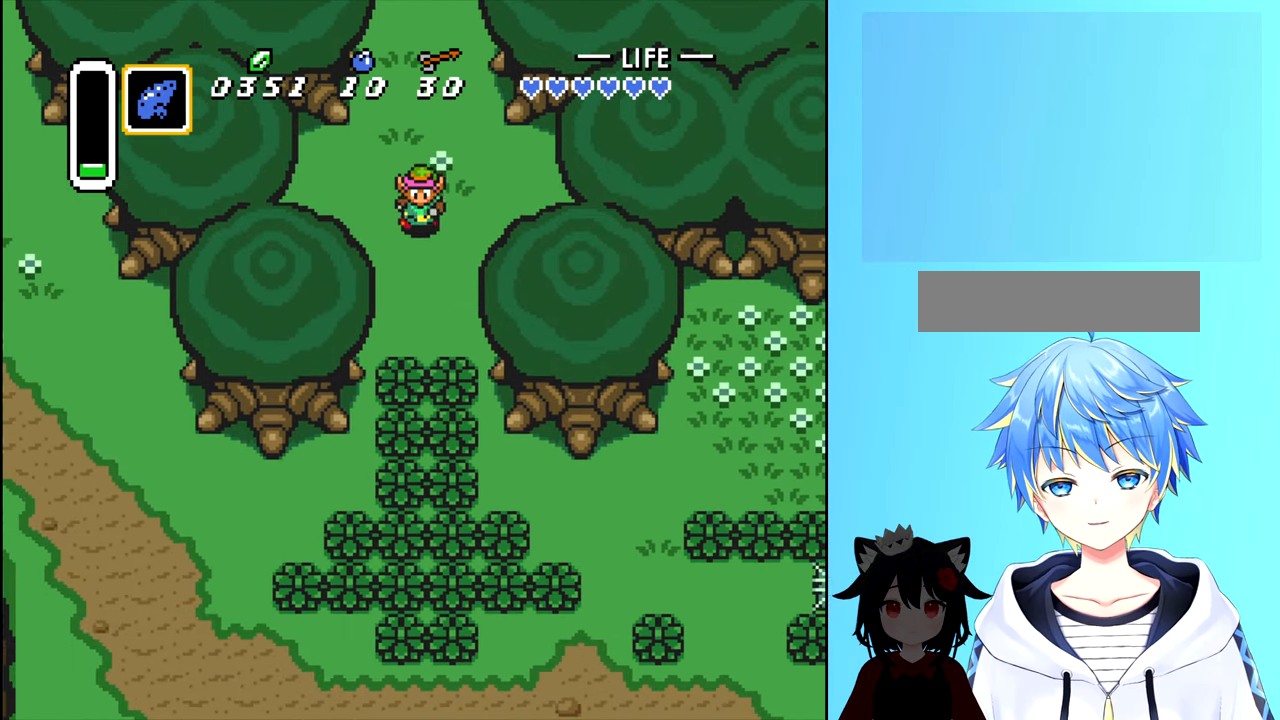
{"dt_ms": 500, "buttons": ["B", "DPAD_DOWN"], "events": [[33, "B", "down"]]}
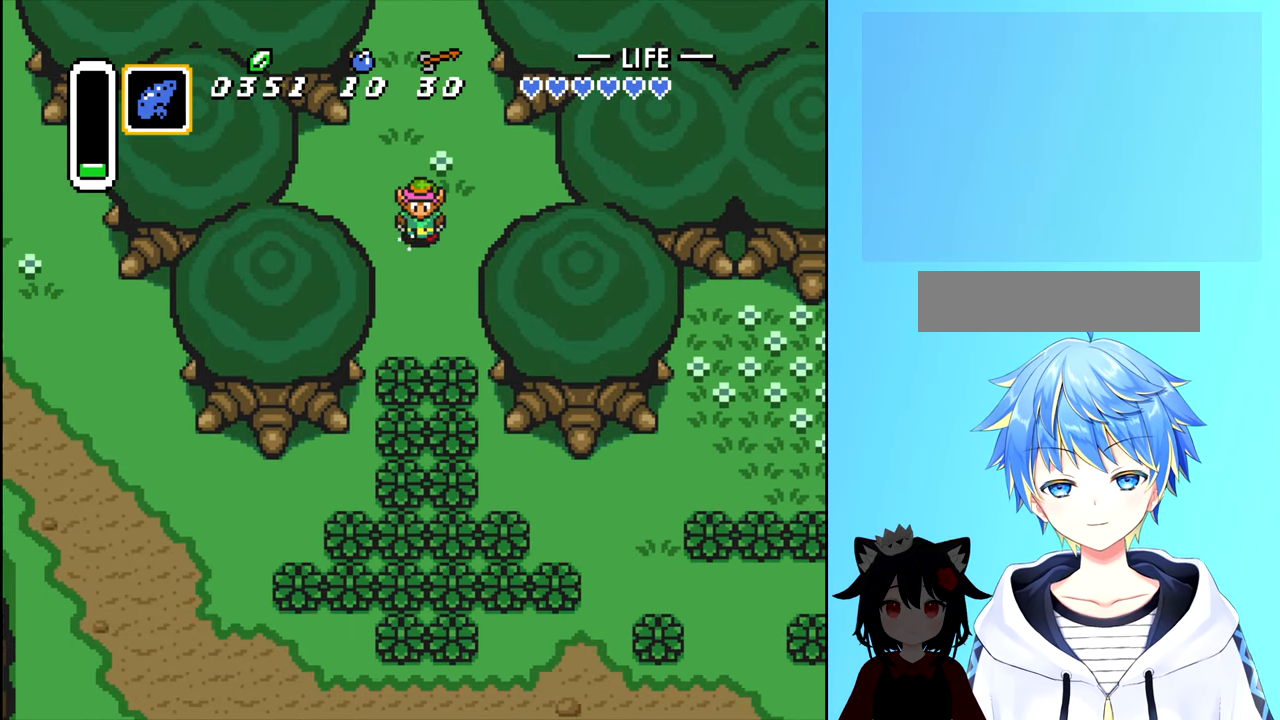
{"dt_ms": 500, "buttons": ["B", "DPAD_DOWN"], "events": []}
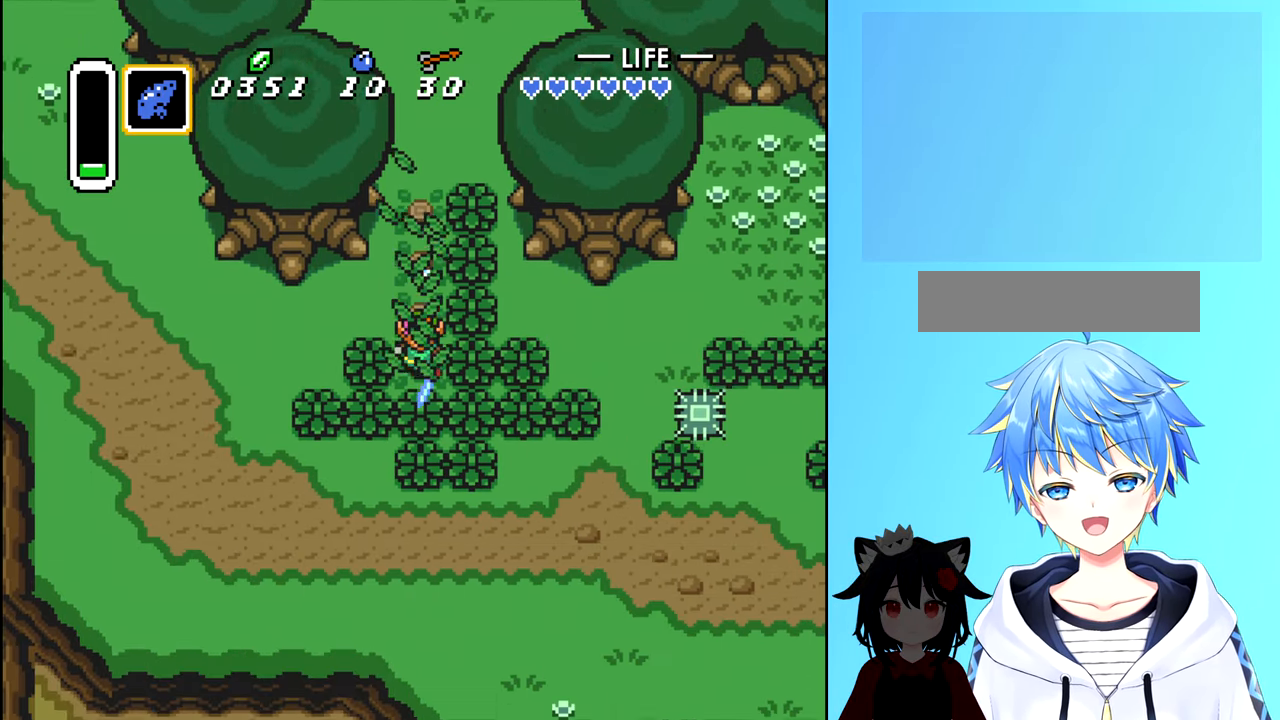
{"dt_ms": 500, "buttons": ["DPAD_UP"], "events": [[233, "B", "up"], [250, "DPAD_DOWN", "up"], [433, "DPAD_UP", "down"]]}
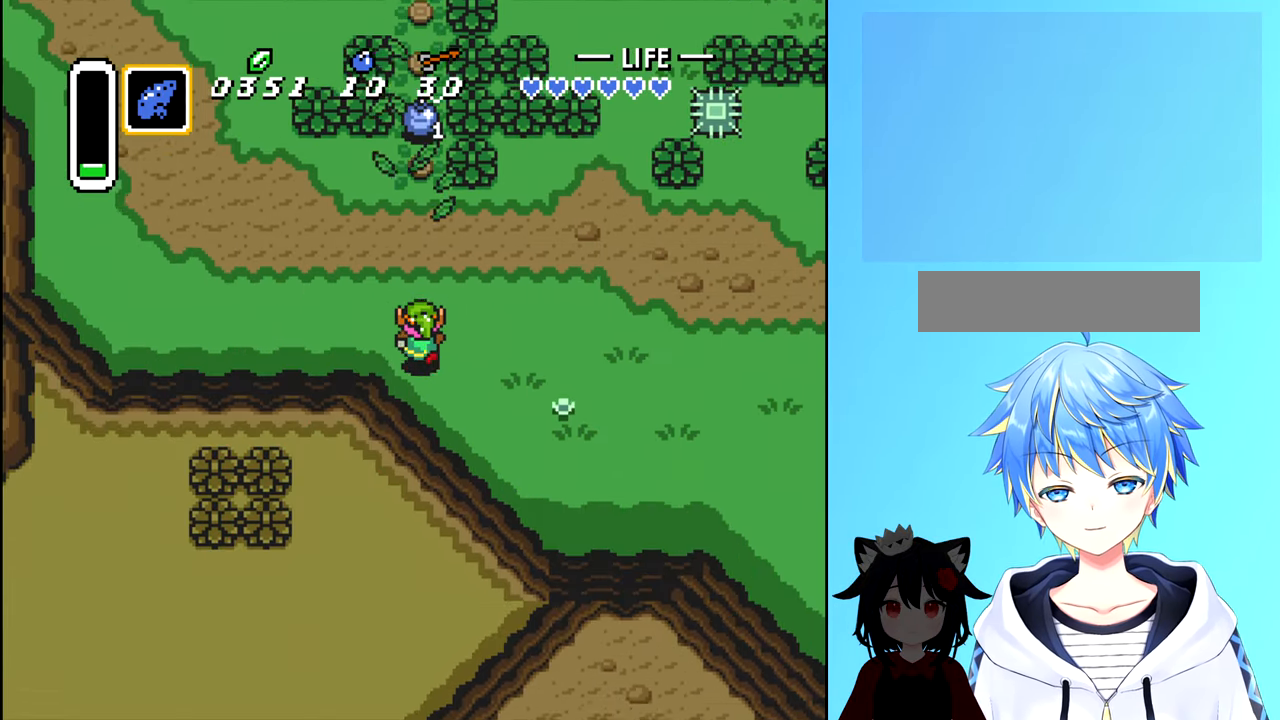
{"dt_ms": 500, "buttons": [], "events": [[50, "B", "down"], [133, "B", "up"], [233, "DPAD_UP", "up"]]}
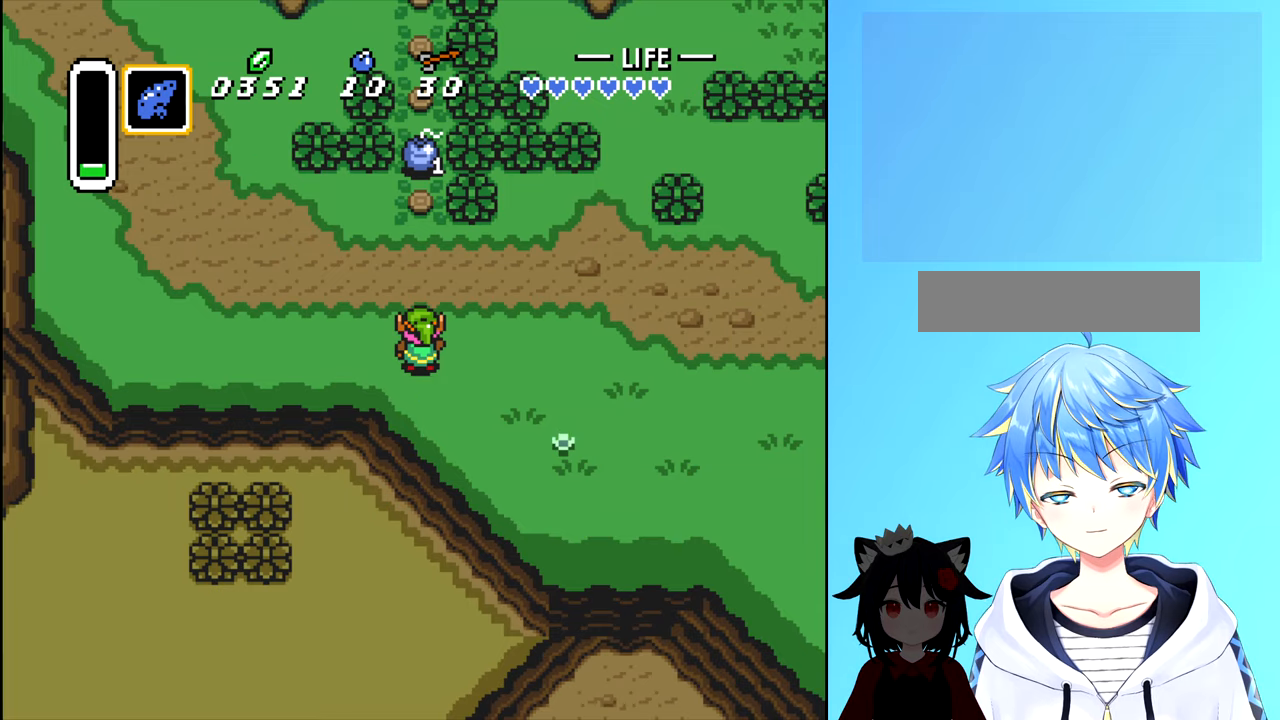
{"dt_ms": 500, "buttons": ["DPAD_UP"], "events": [[17, "DPAD_UP", "down"]]}
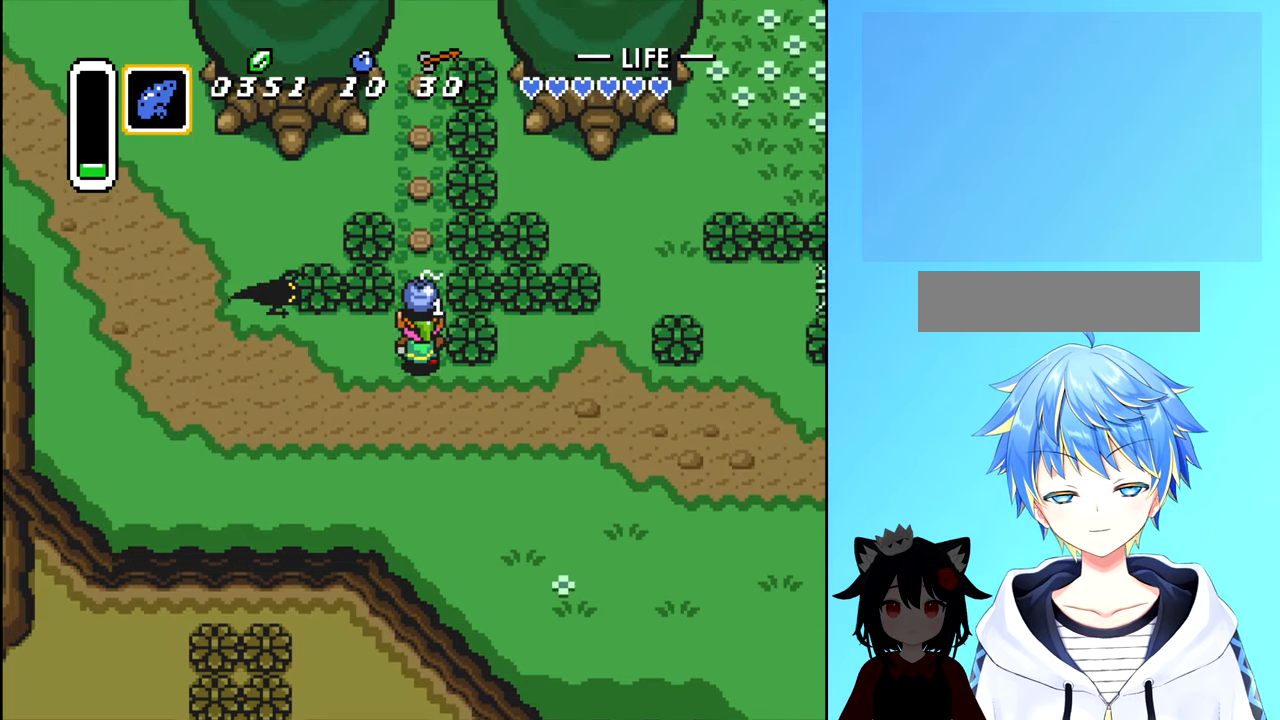
{"dt_ms": 500, "buttons": ["DPAD_DOWN"], "events": [[184, "DPAD_UP", "up"], [284, "DPAD_DOWN", "down"]]}
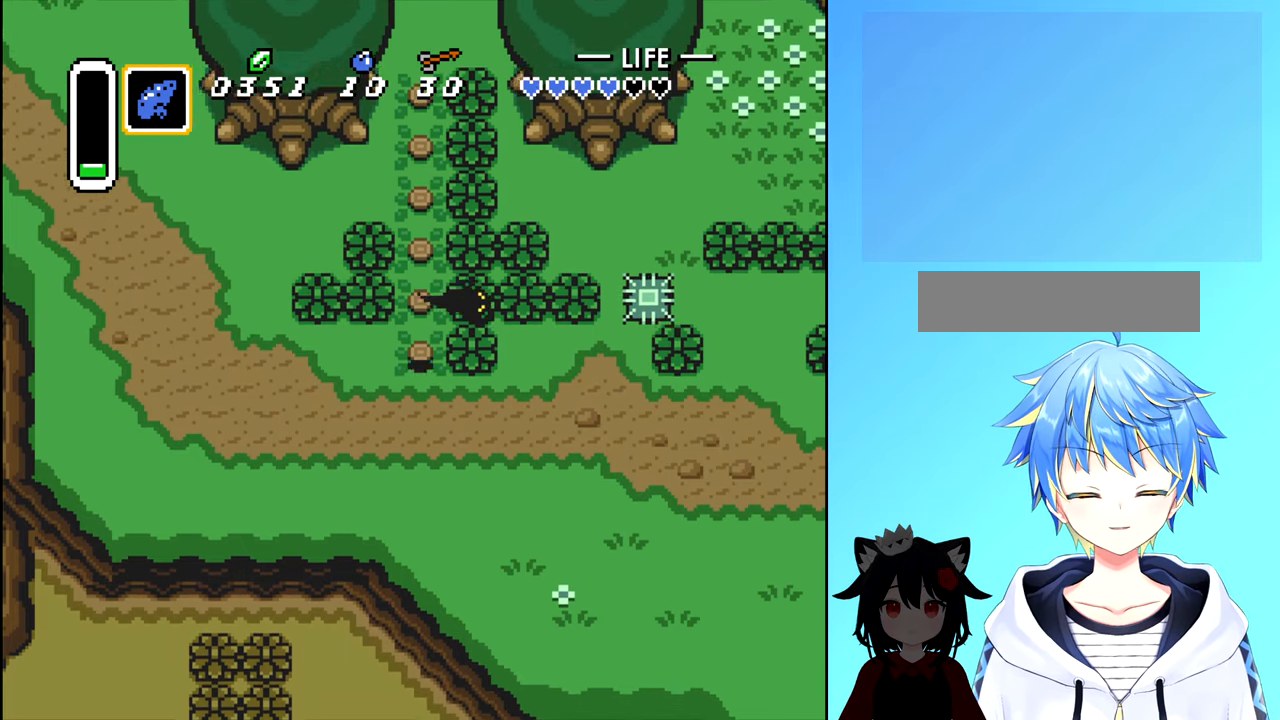
{"dt_ms": 500, "buttons": ["DPAD_LEFT"], "events": [[367, "DPAD_DOWN", "up"], [384, "DPAD_LEFT", "down"]]}
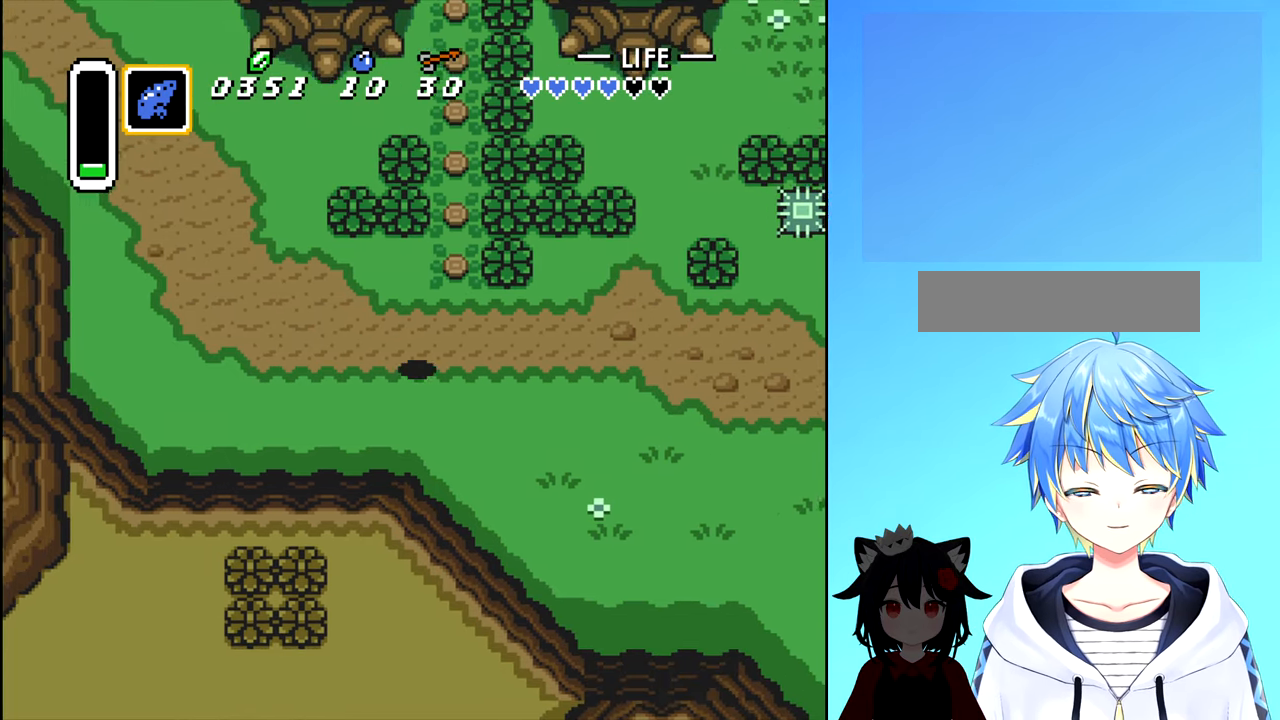
{"dt_ms": 500, "buttons": ["A"], "events": [[184, "DPAD_LEFT", "up"], [184, "DPAD_UP", "down"], [417, "A", "down"], [484, "DPAD_UP", "up"]]}
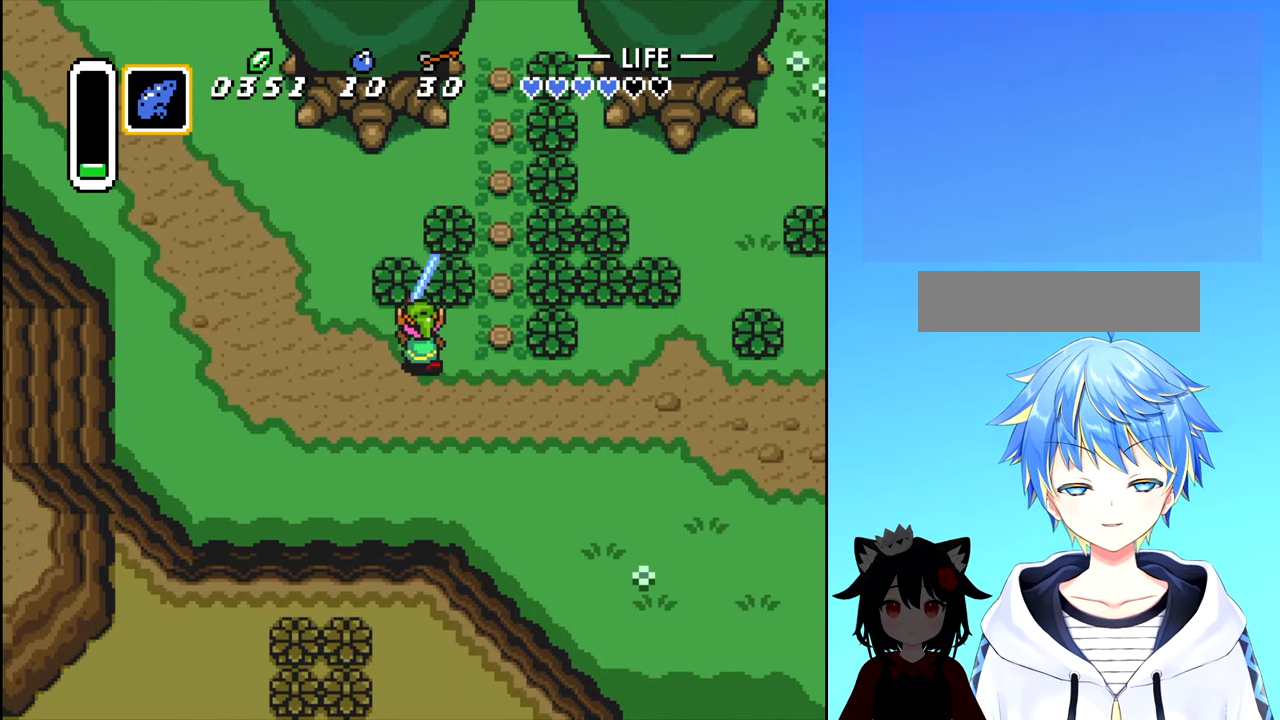
{"dt_ms": 500, "buttons": ["DPAD_LEFT"], "events": [[17, "A", "up"], [200, "DPAD_LEFT", "down"]]}
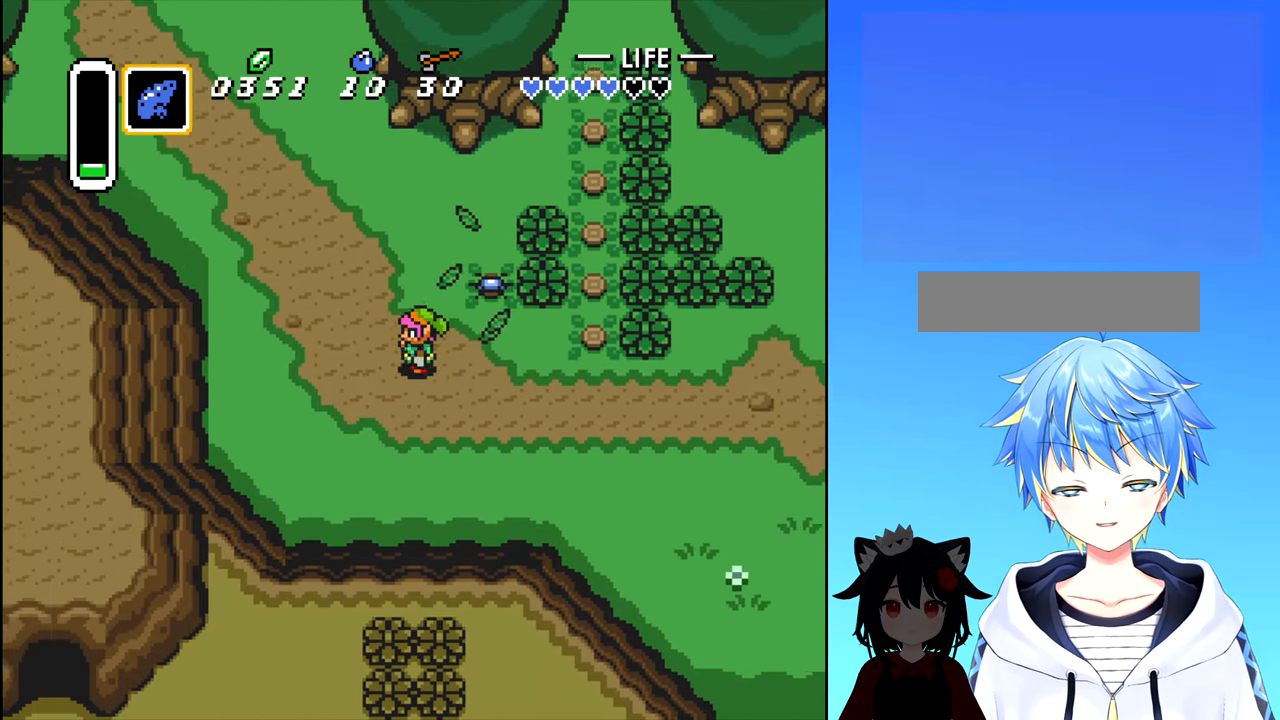
{"dt_ms": 500, "buttons": ["DPAD_UP"], "events": [[134, "DPAD_UP", "down"], [184, "DPAD_UP", "up"], [400, "DPAD_UP", "down"], [417, "DPAD_LEFT", "up"]]}
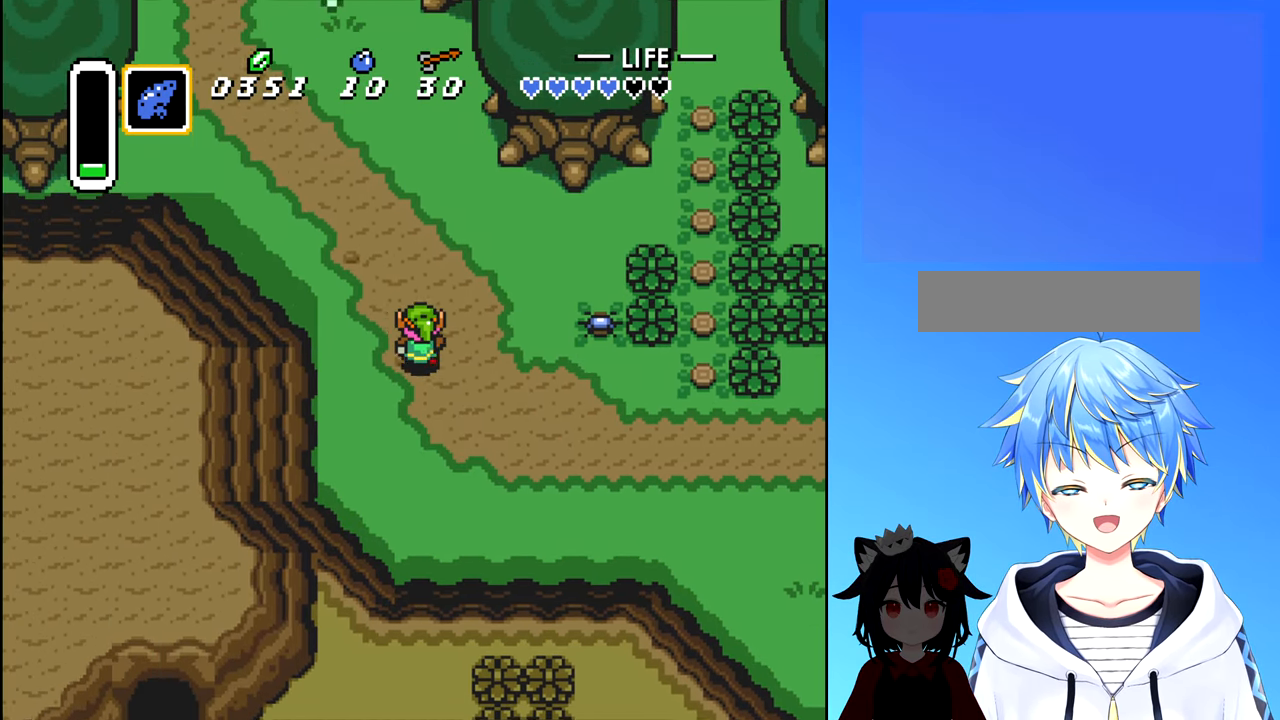
{"dt_ms": 1000, "buttons": ["DPAD_DOWN"]}